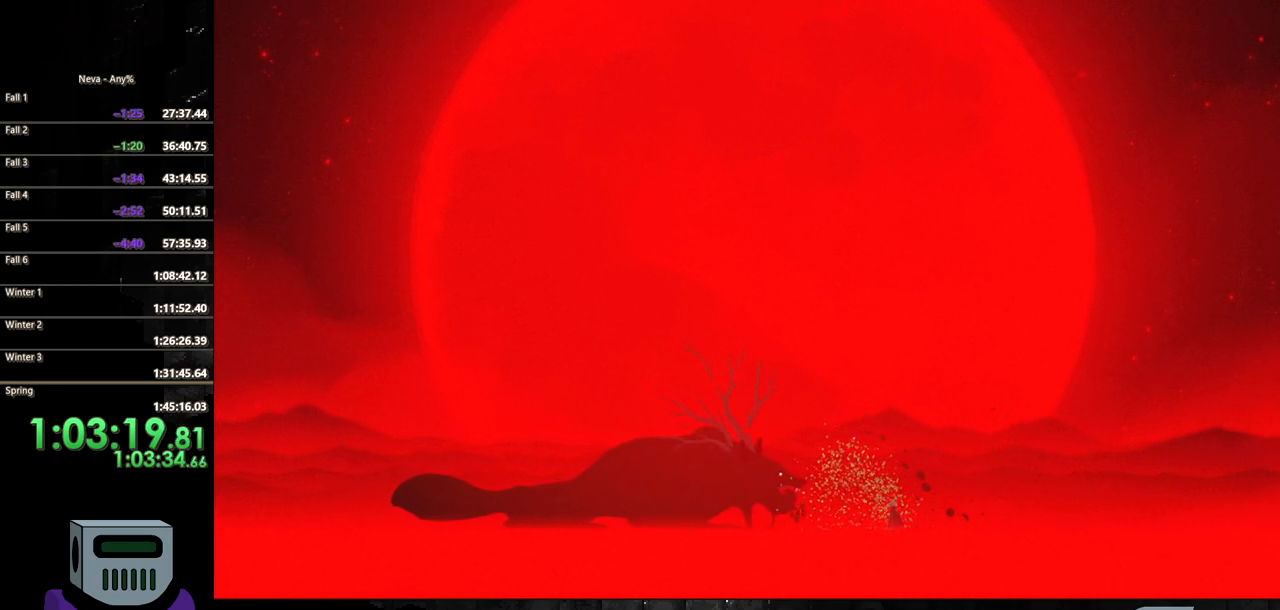
Gameplay with a controller (PlayStation layout); each line is a JSON object with the inputs held at the frame after it. "events" lists button and stick changes between this image and that frame as [ms after this image, input, new state], when the widget could be followed in between. Not read: left_stick right_stick.
{"buttons": ["SQUARE"], "events": [[450, "SQUARE", "down"]]}
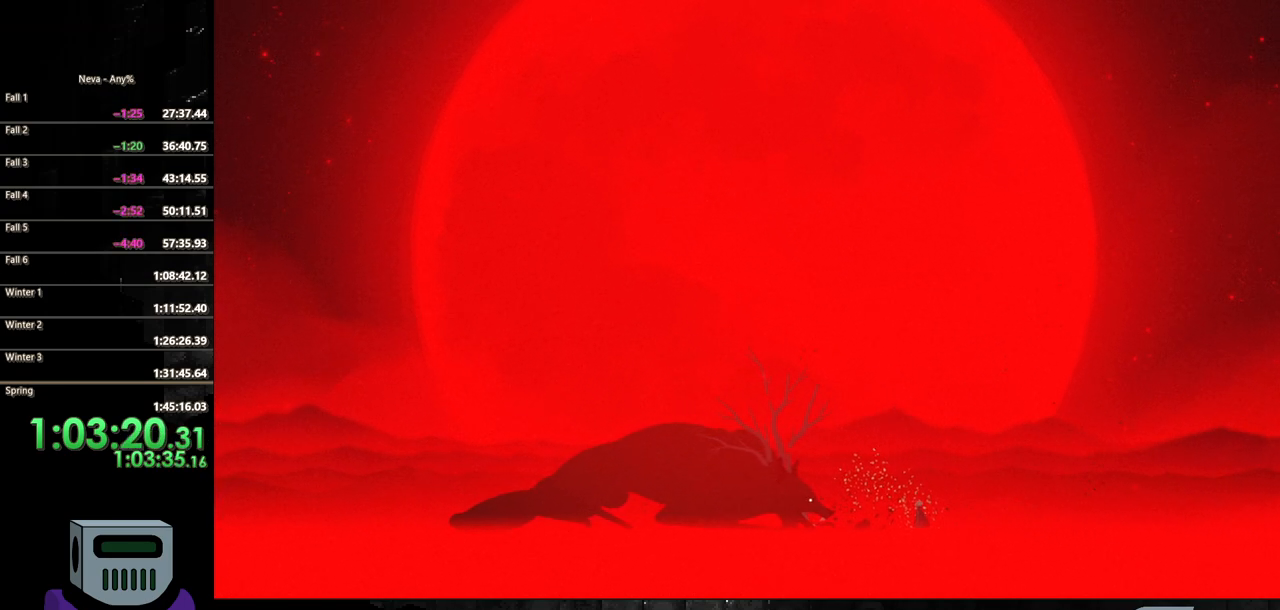
{"buttons": ["SQUARE"], "events": []}
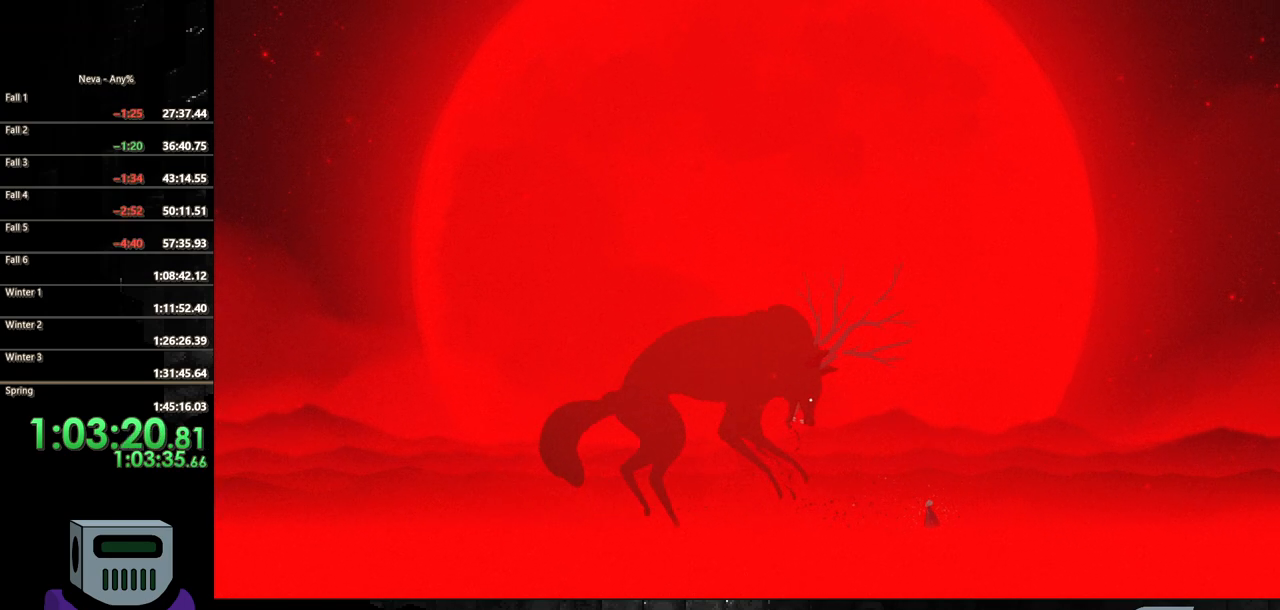
{"buttons": ["SQUARE"], "events": []}
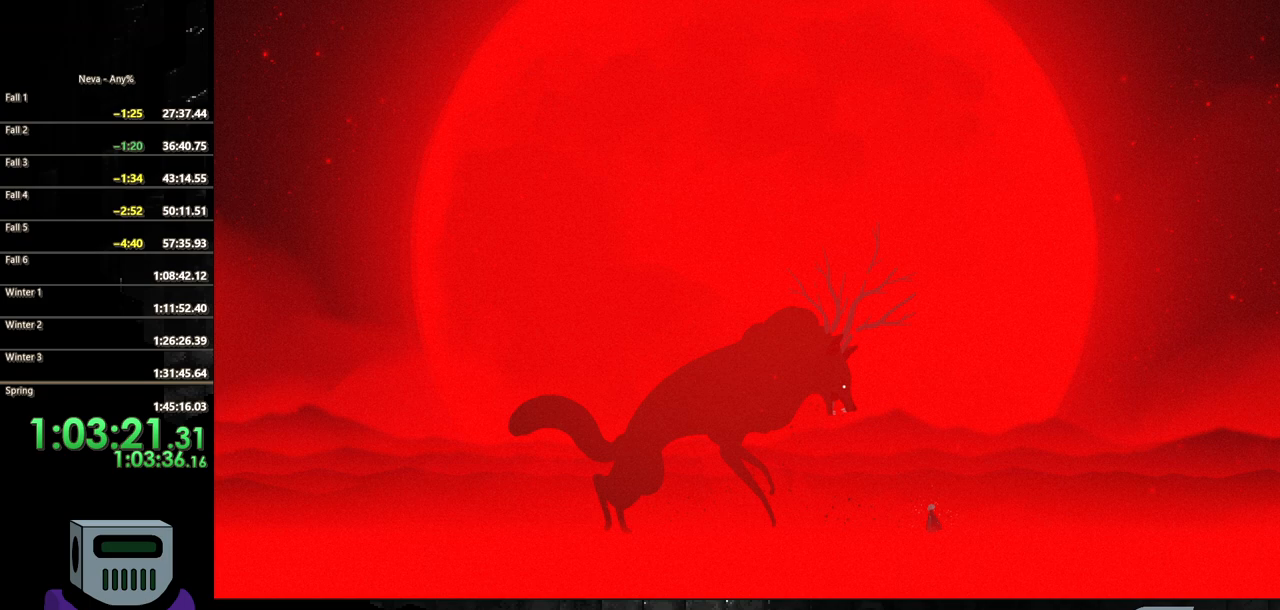
{"buttons": ["SQUARE"], "events": []}
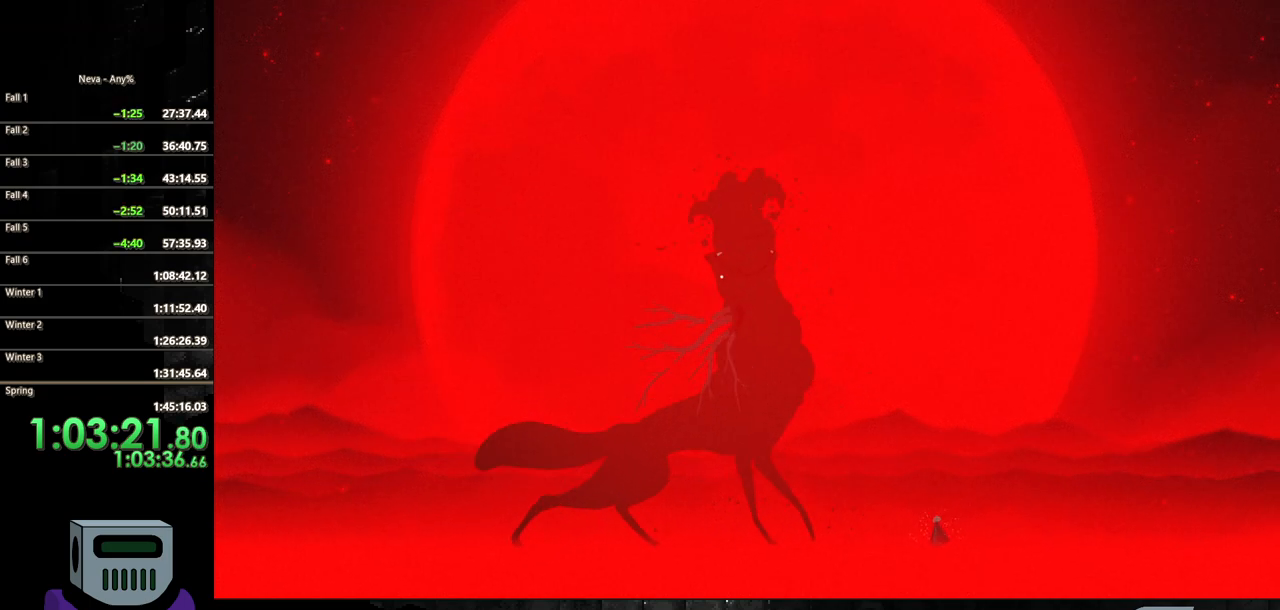
{"buttons": ["SQUARE"], "events": []}
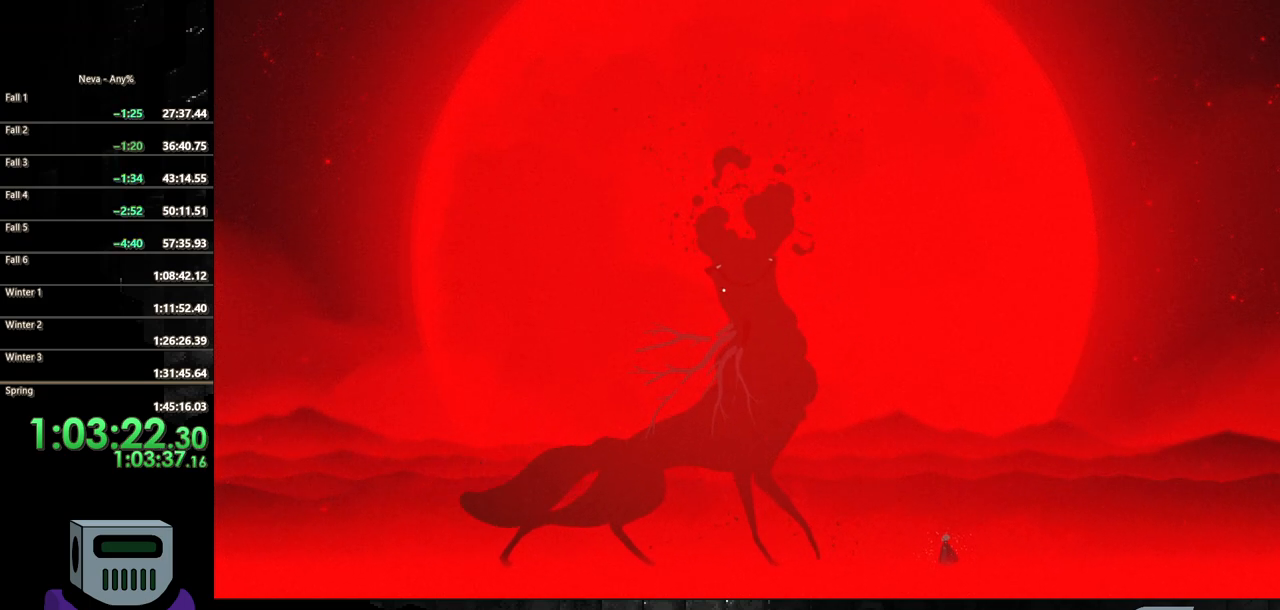
{"buttons": ["SQUARE"], "events": []}
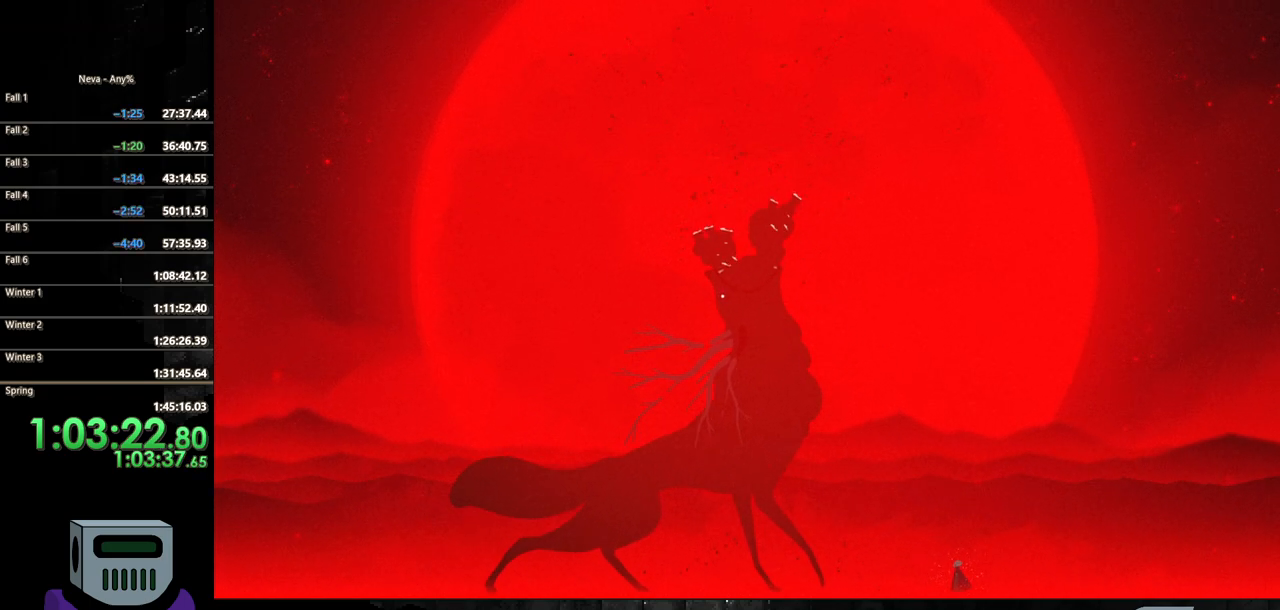
{"buttons": ["SQUARE"], "events": []}
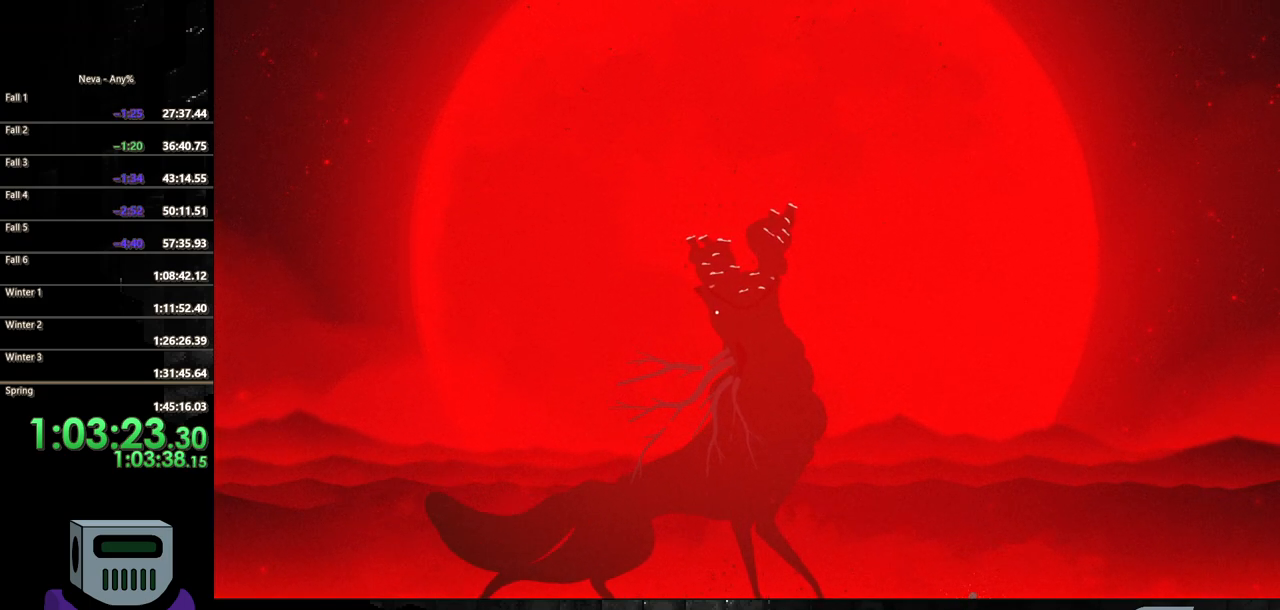
{"buttons": ["SQUARE"], "events": []}
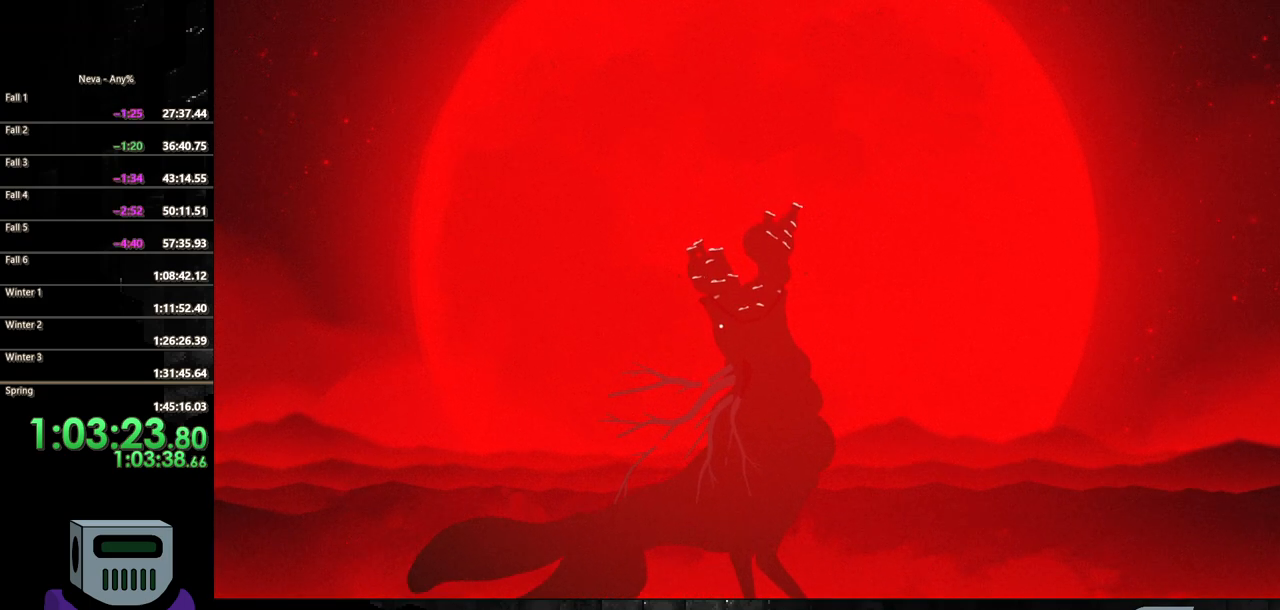
{"buttons": ["SQUARE"], "events": [[167, "SQUARE", "up"], [417, "SQUARE", "down"]]}
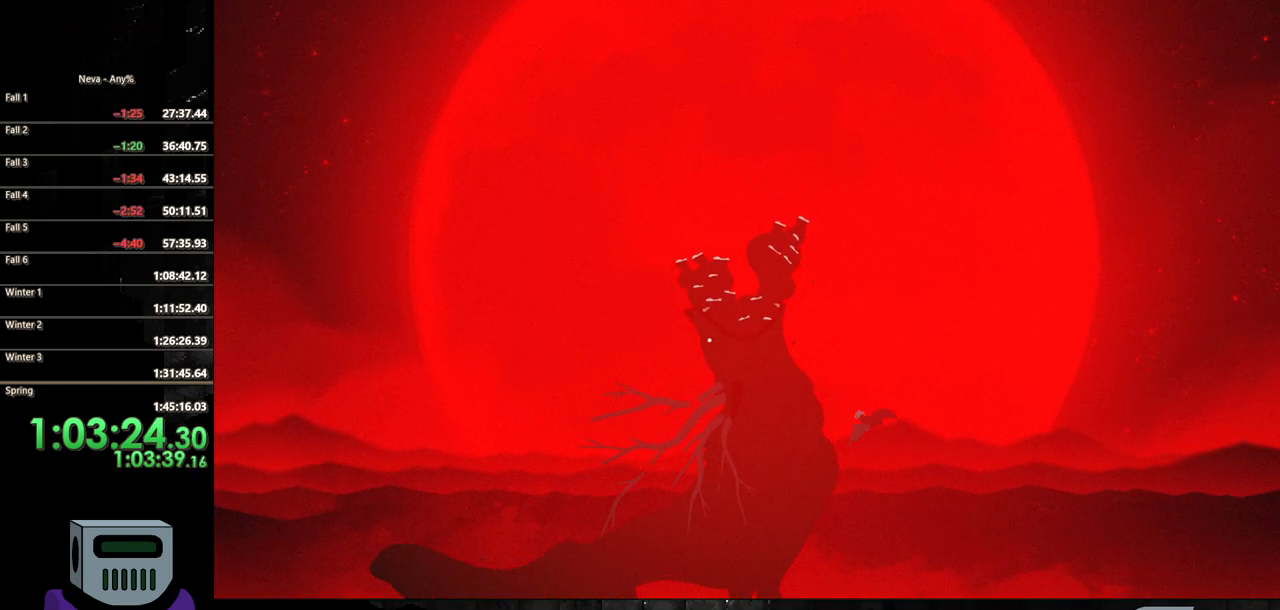
{"buttons": ["SQUARE"], "events": []}
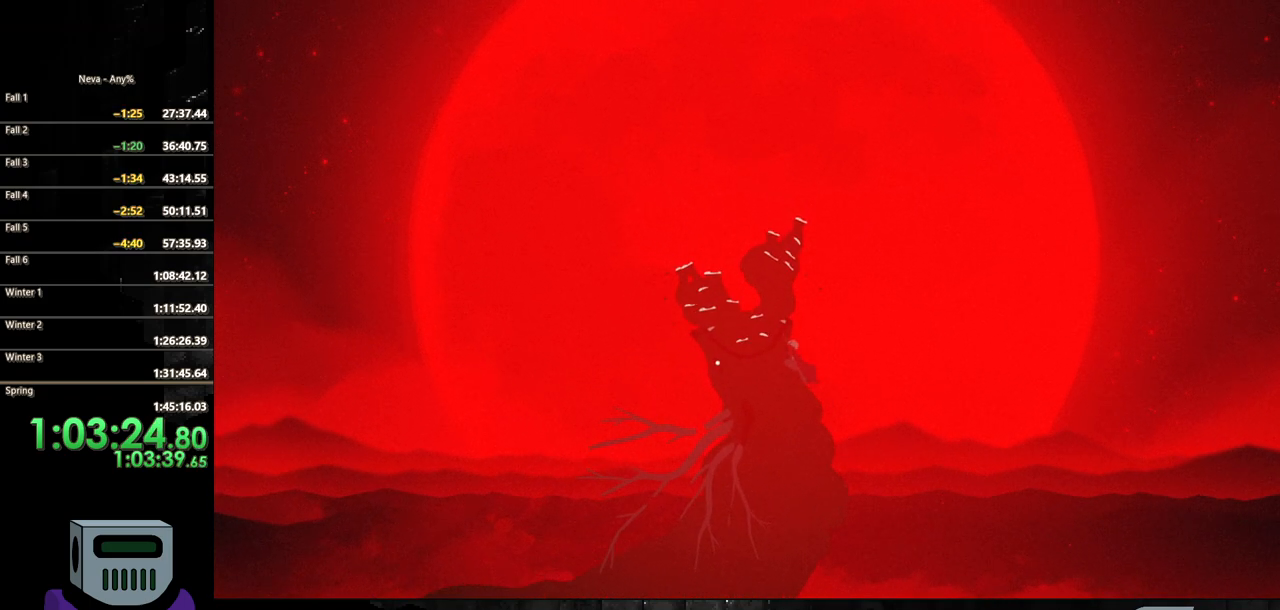
{"buttons": ["SQUARE"], "events": []}
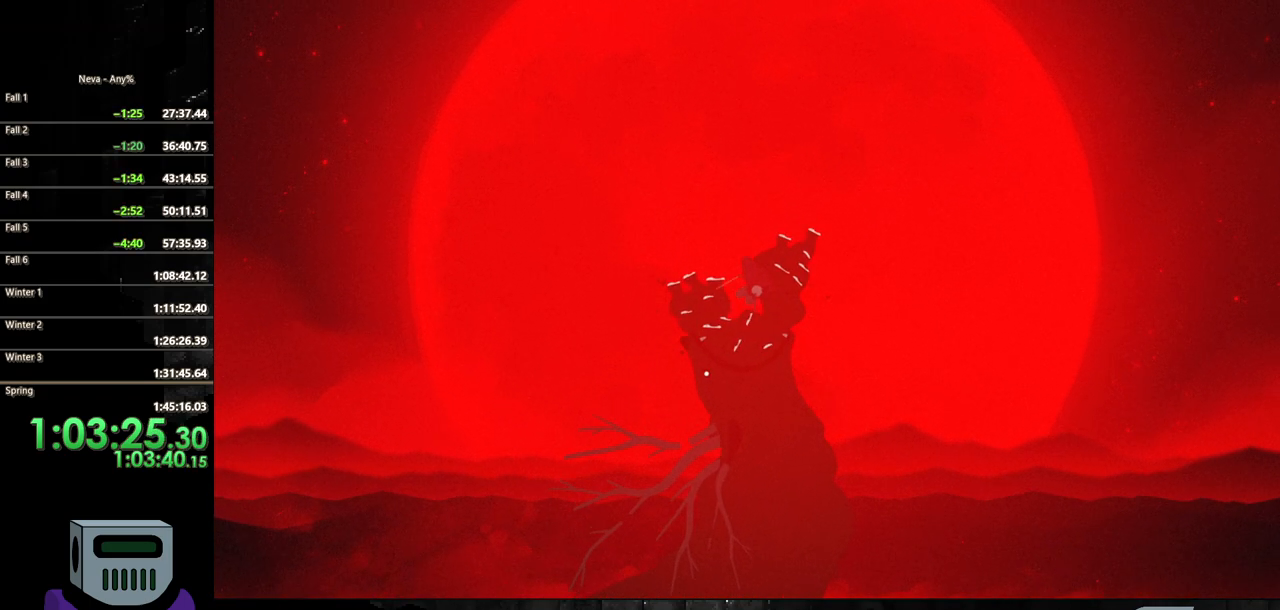
{"buttons": ["SQUARE"], "events": []}
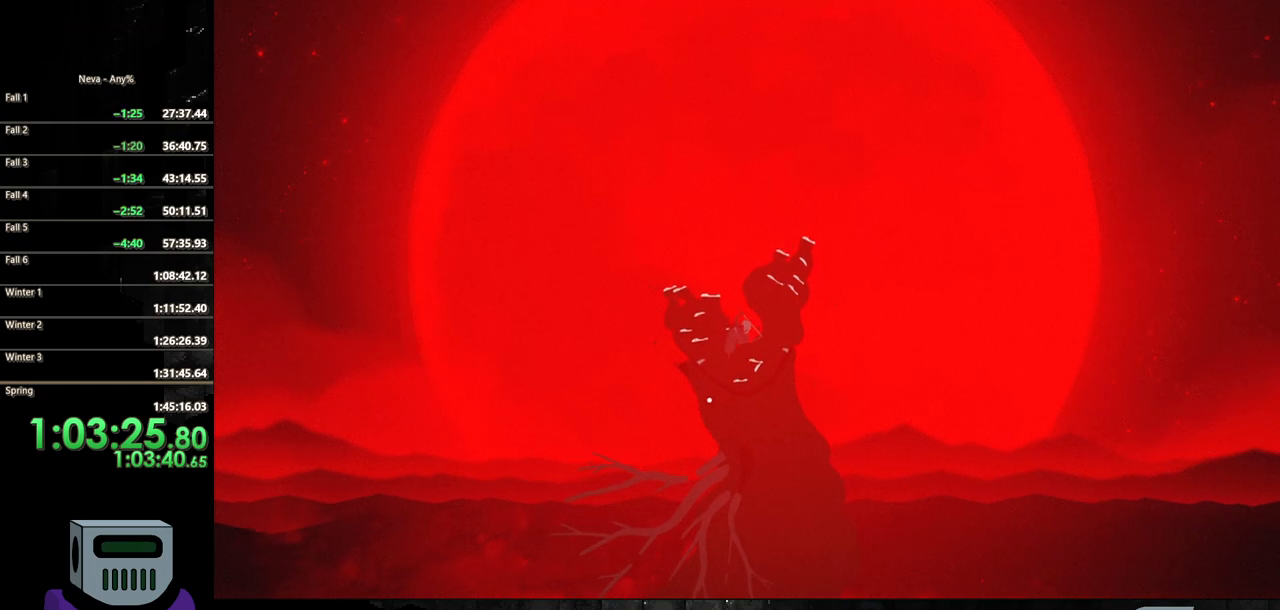
{"buttons": ["SQUARE"], "events": []}
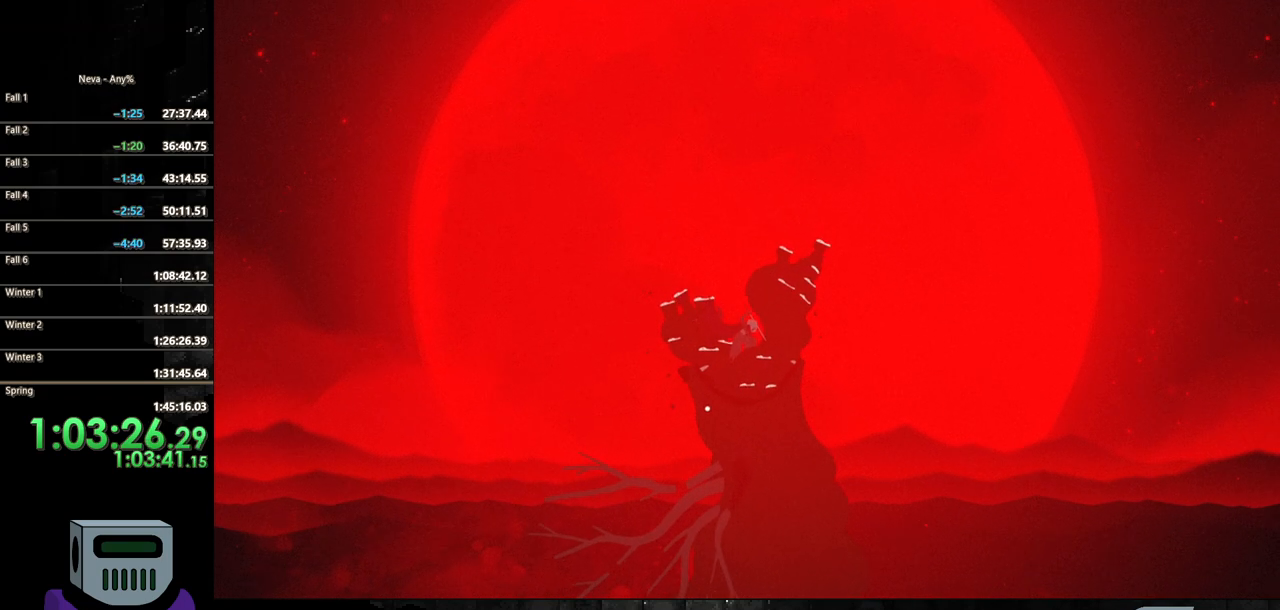
{"buttons": ["SQUARE"], "events": []}
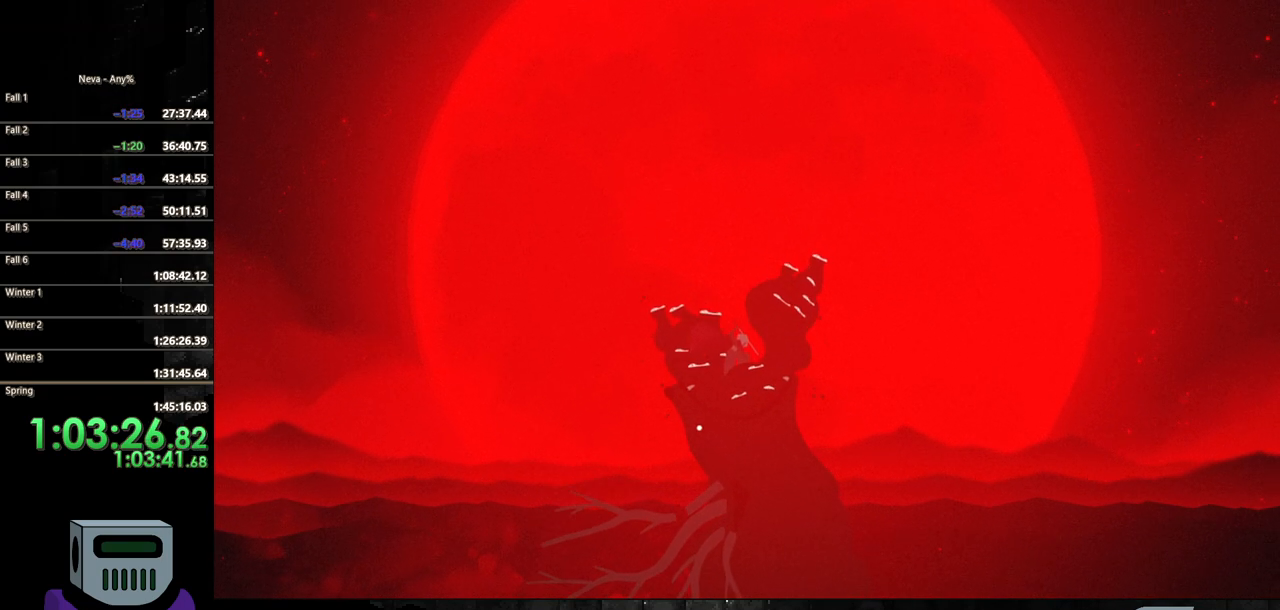
{"buttons": ["SQUARE"], "events": []}
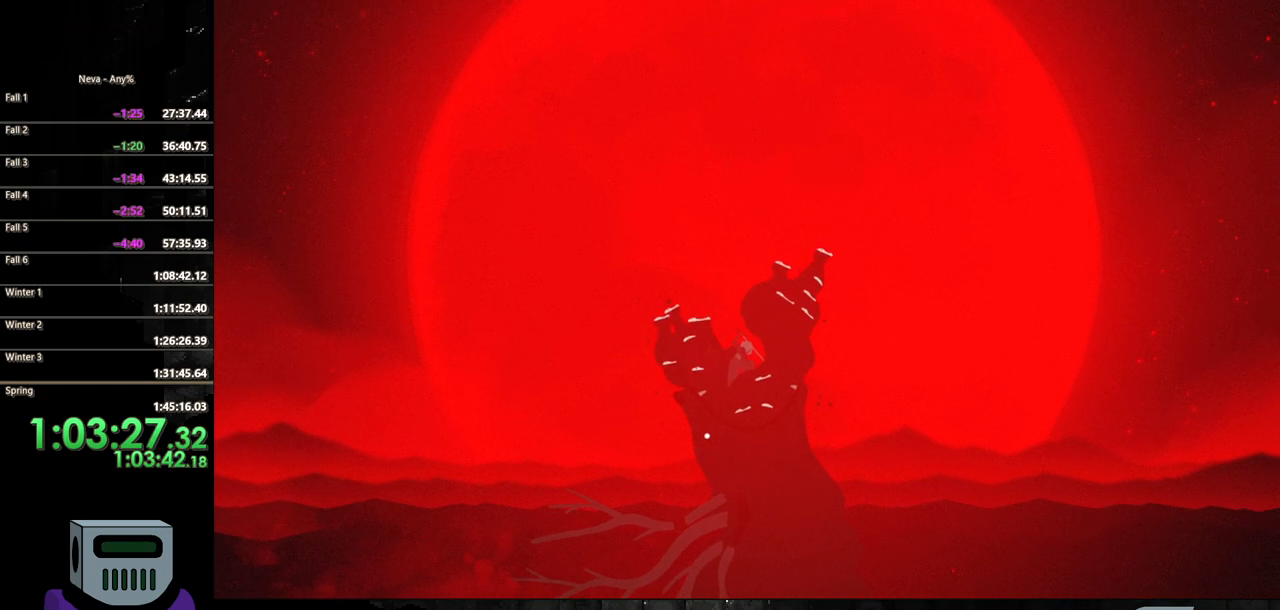
{"buttons": ["SQUARE"], "events": []}
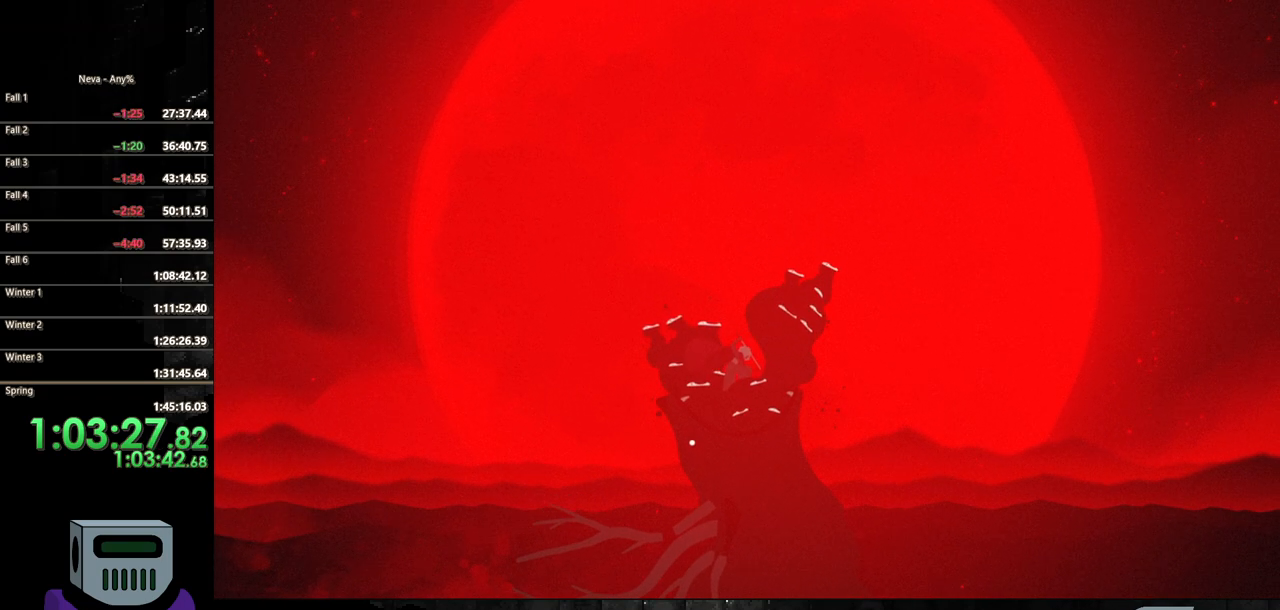
{"buttons": ["SQUARE"], "events": []}
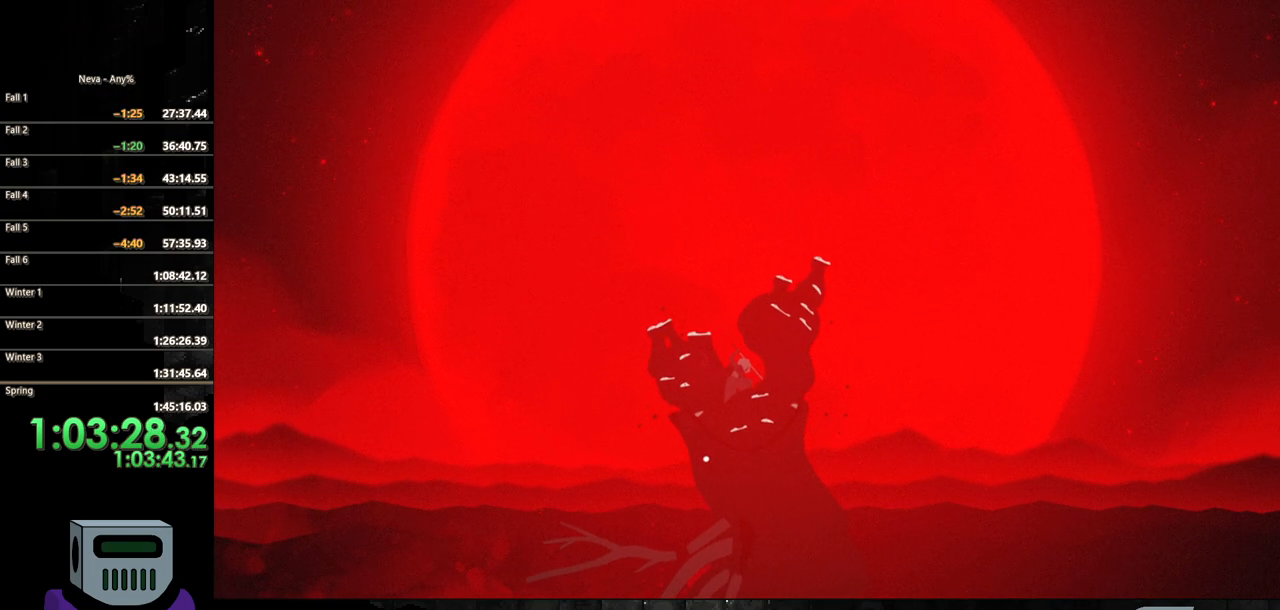
{"buttons": ["SQUARE"], "events": []}
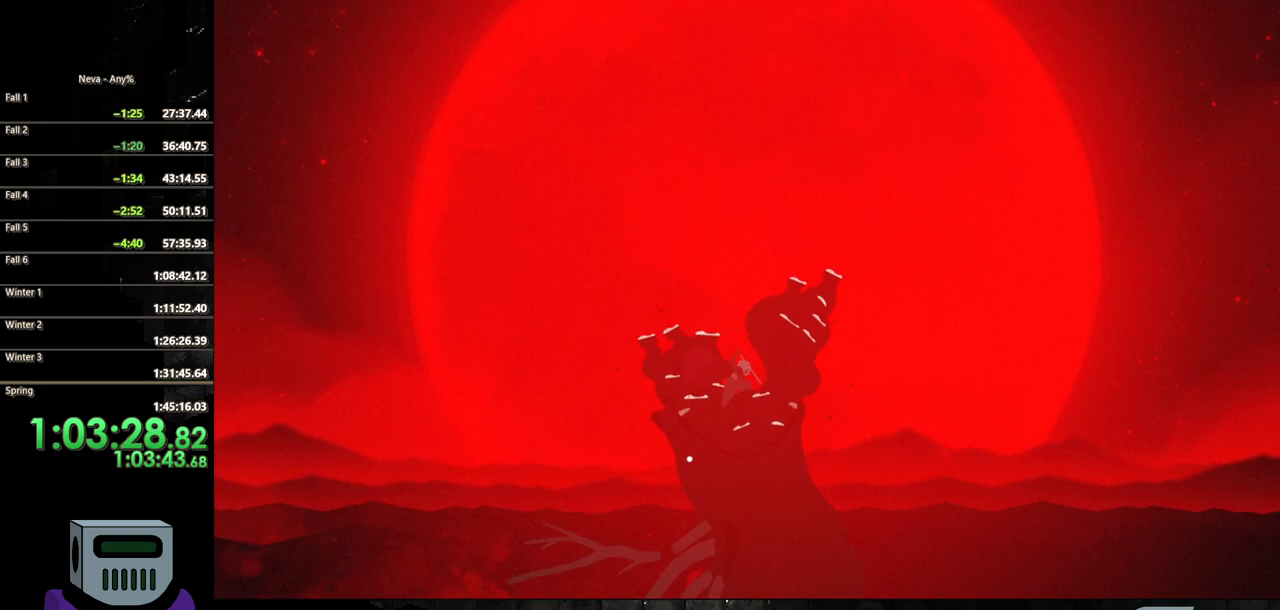
{"buttons": ["SQUARE"], "events": []}
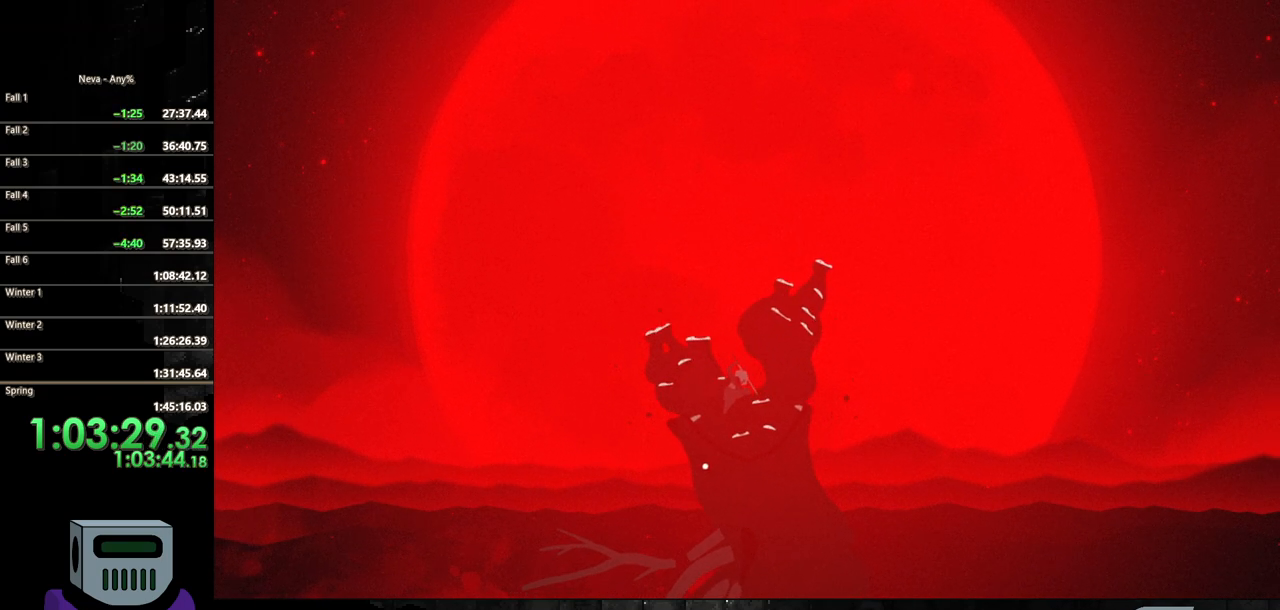
{"buttons": ["SQUARE"], "events": []}
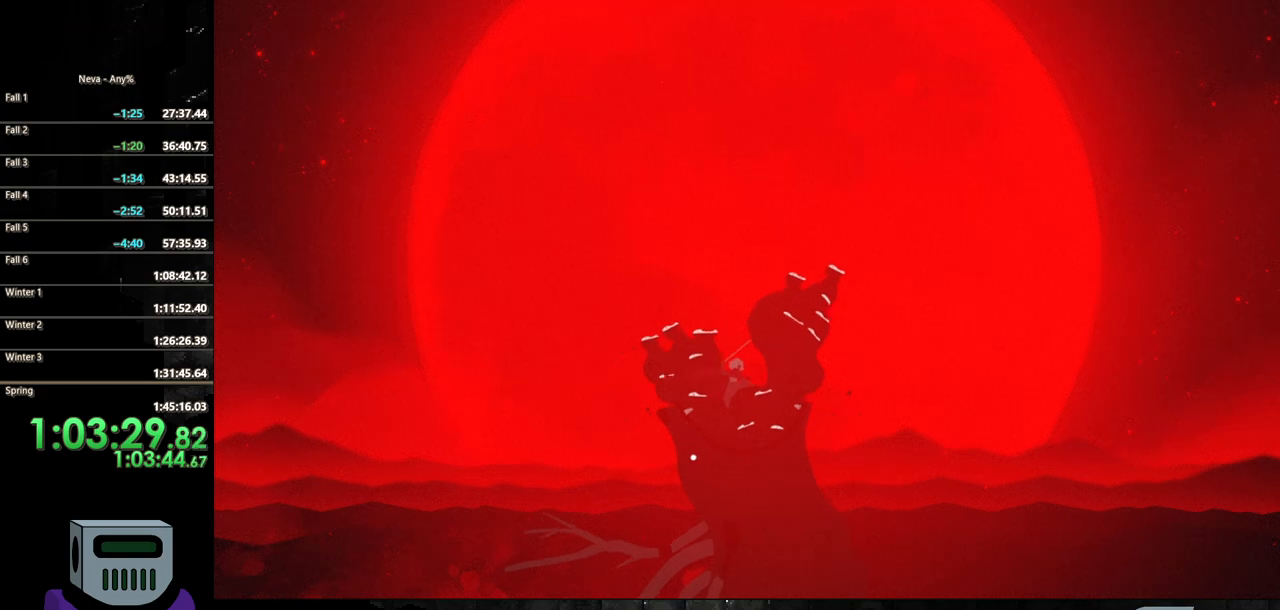
{"buttons": ["SQUARE"], "events": []}
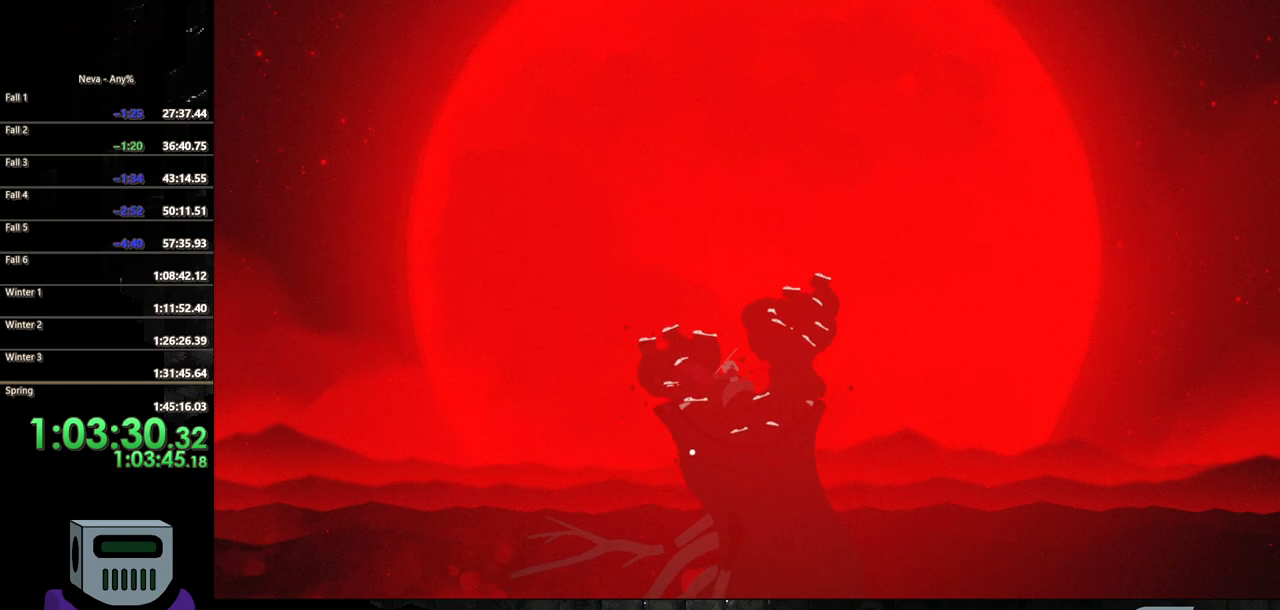
{"buttons": ["SQUARE"], "events": []}
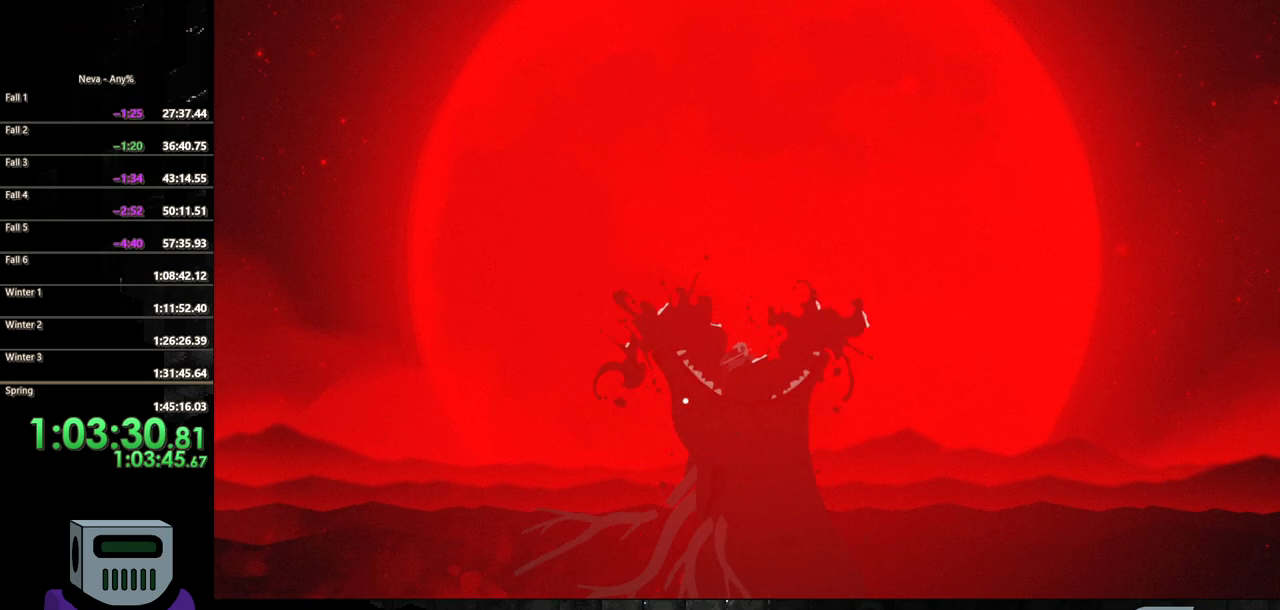
{"buttons": ["SQUARE"], "events": []}
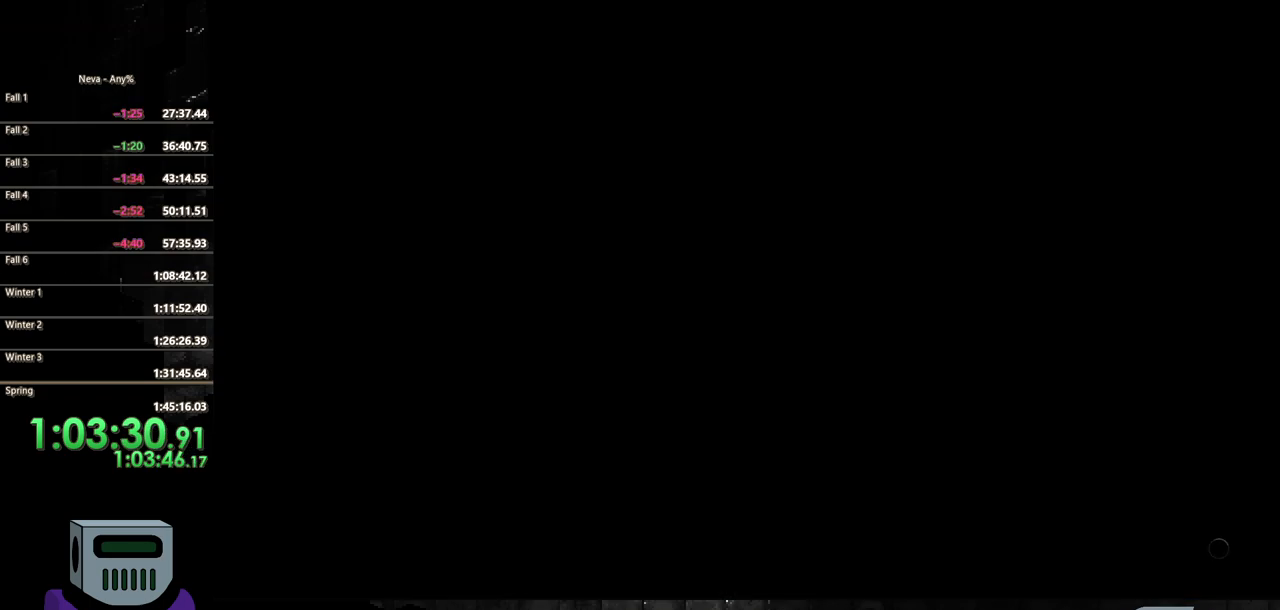
{"buttons": ["SQUARE"], "events": []}
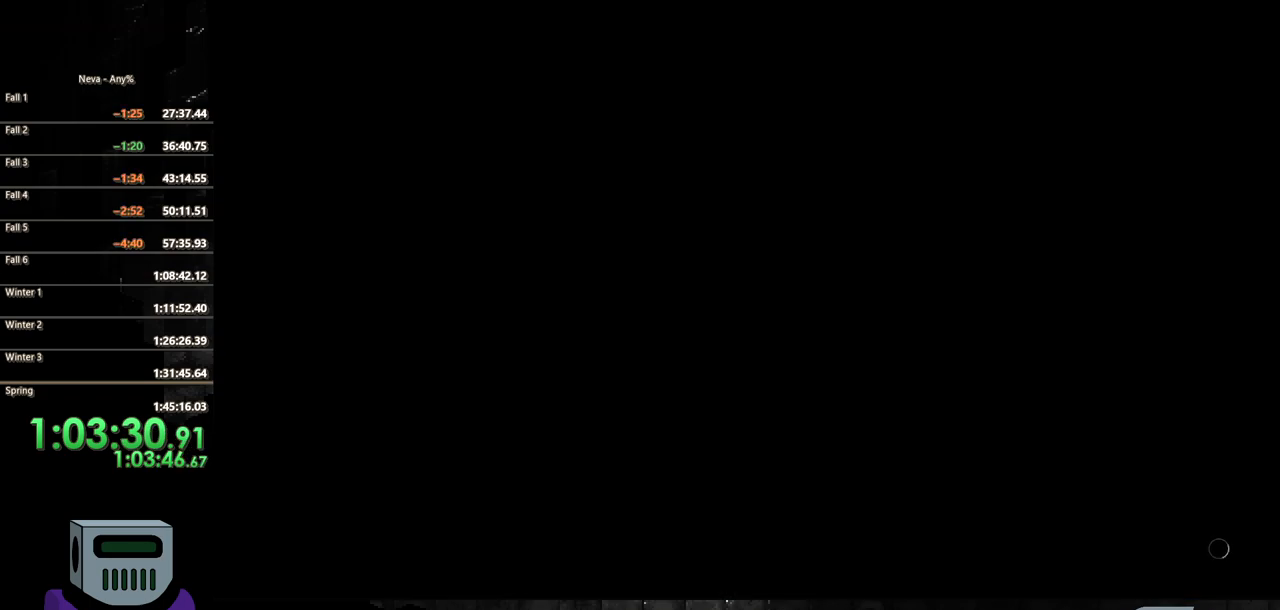
{"buttons": [], "events": [[250, "SQUARE", "up"]]}
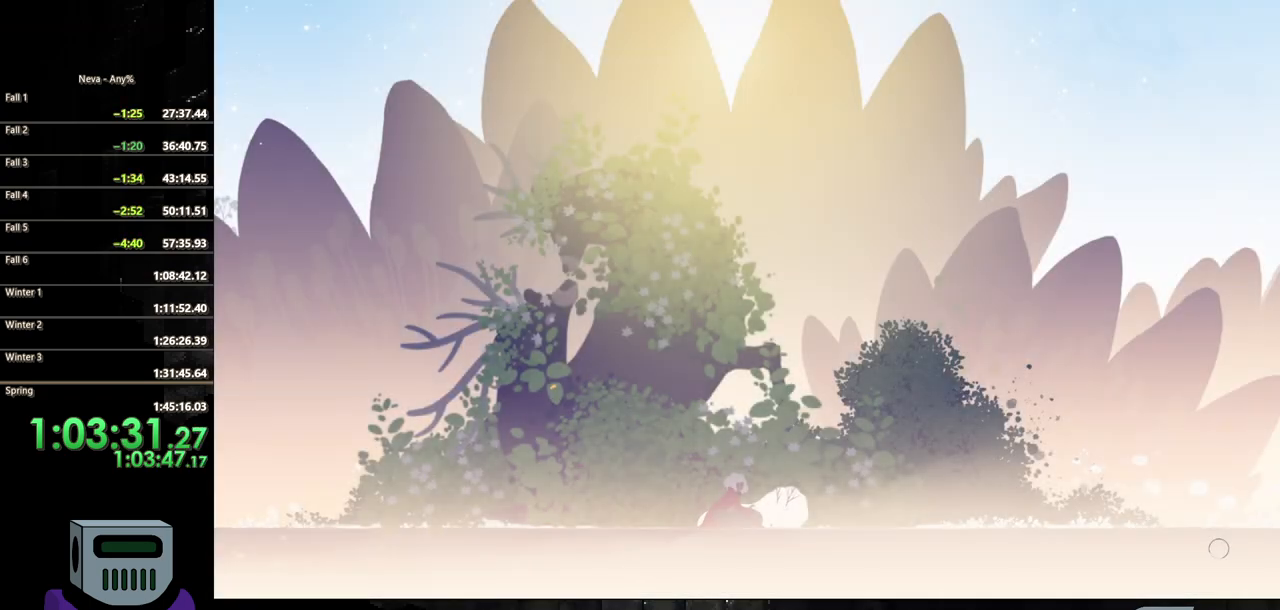
{"buttons": [], "events": []}
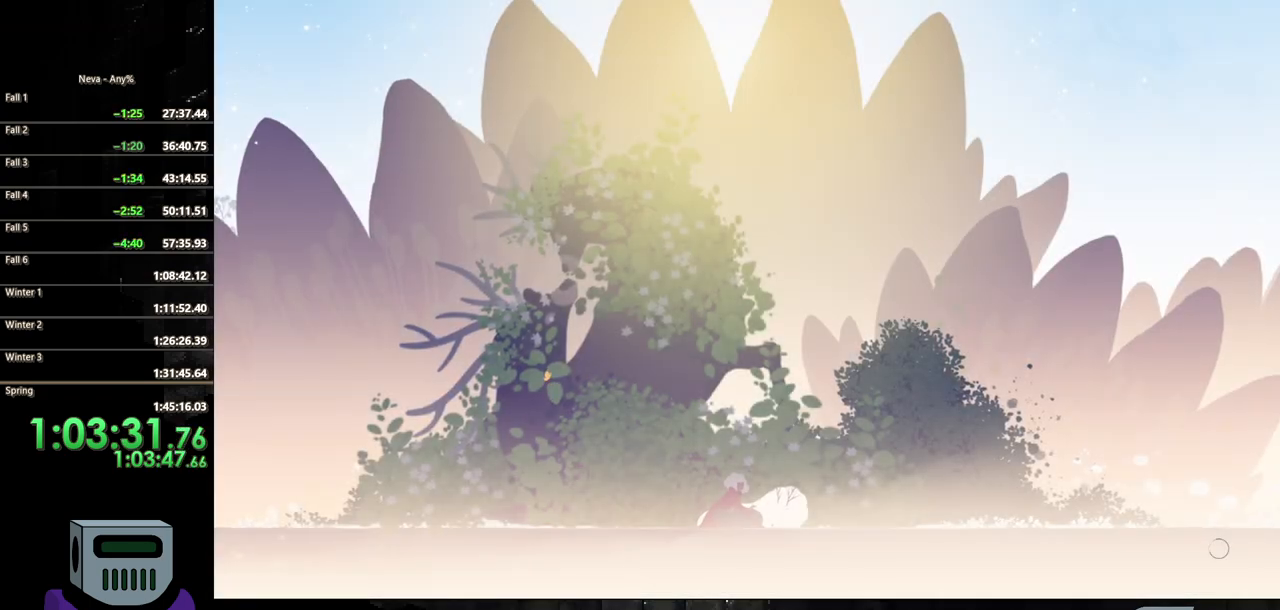
{"buttons": [], "events": []}
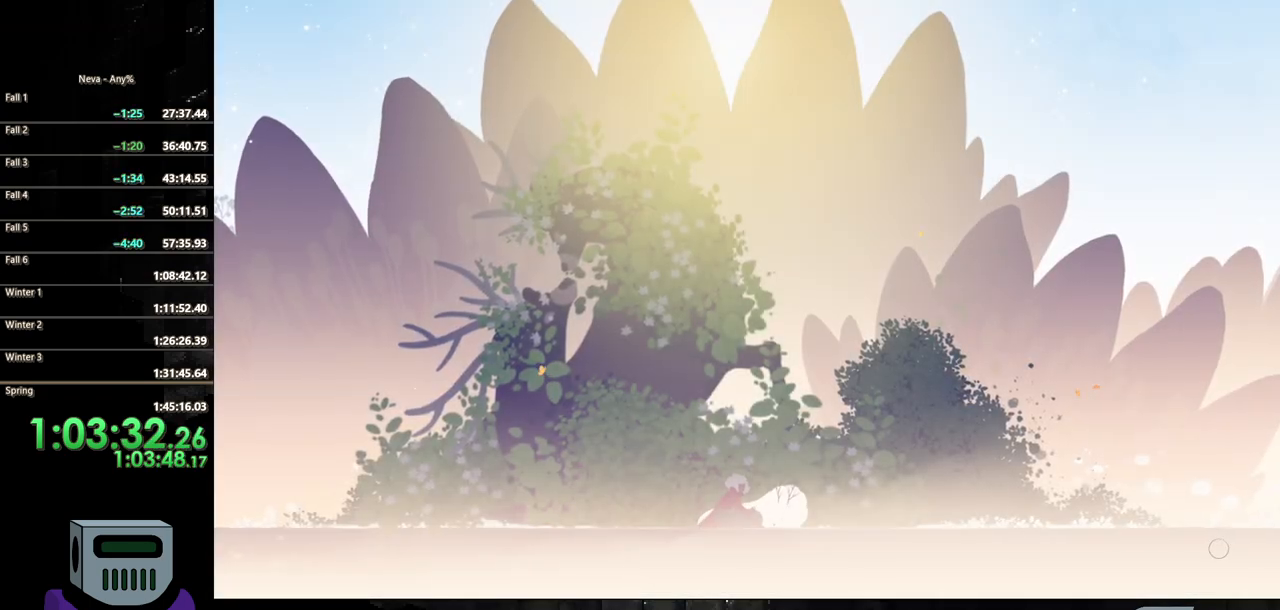
{"buttons": [], "events": [[150, "SQUARE", "down"], [317, "SQUARE", "up"]]}